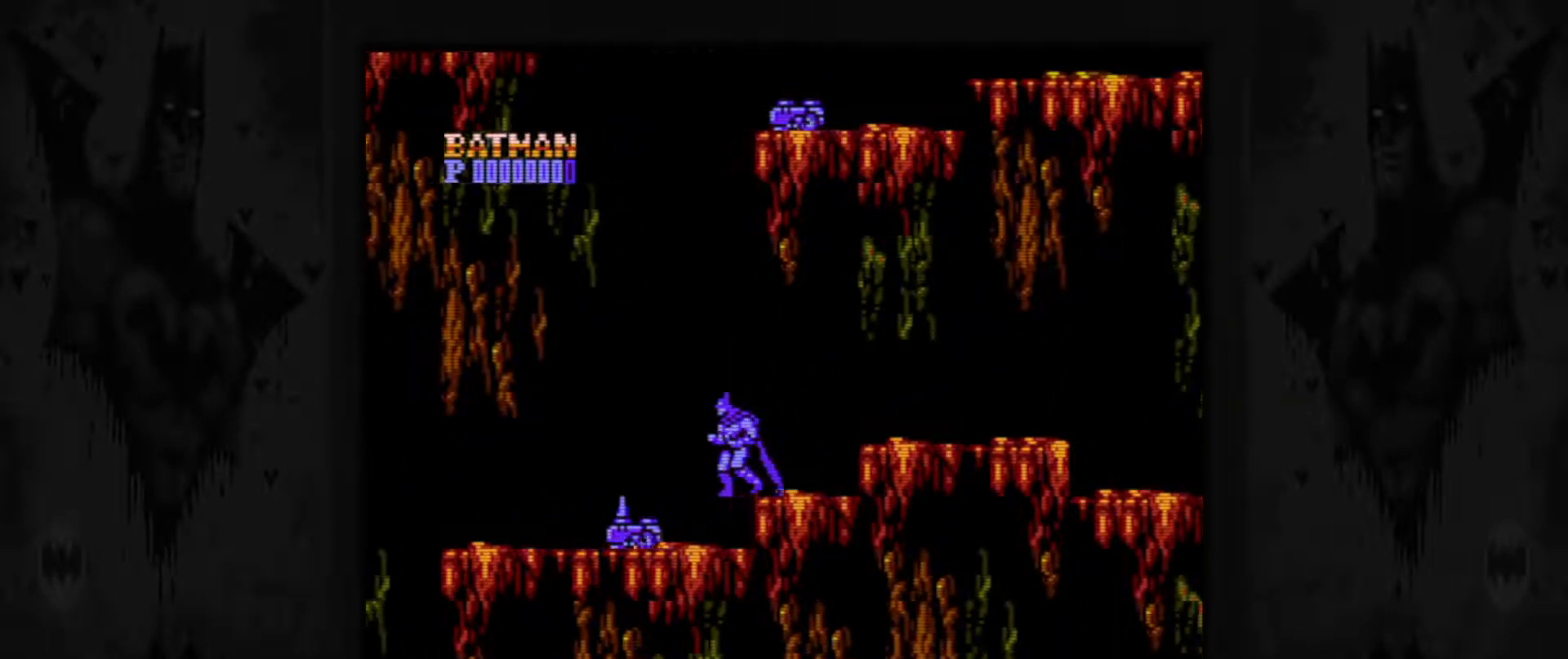
Gameplay with a controller (Nintendo layout); each line is a JSON object with the inputs held at the frame after it. "events" lists button and stick changes between this image and that frame as [ms after this image, input, new state], when the widget could be followed in between. Not read: L3 R3.
{"buttons": [], "events": [[100, "DPAD_LEFT", "up"]]}
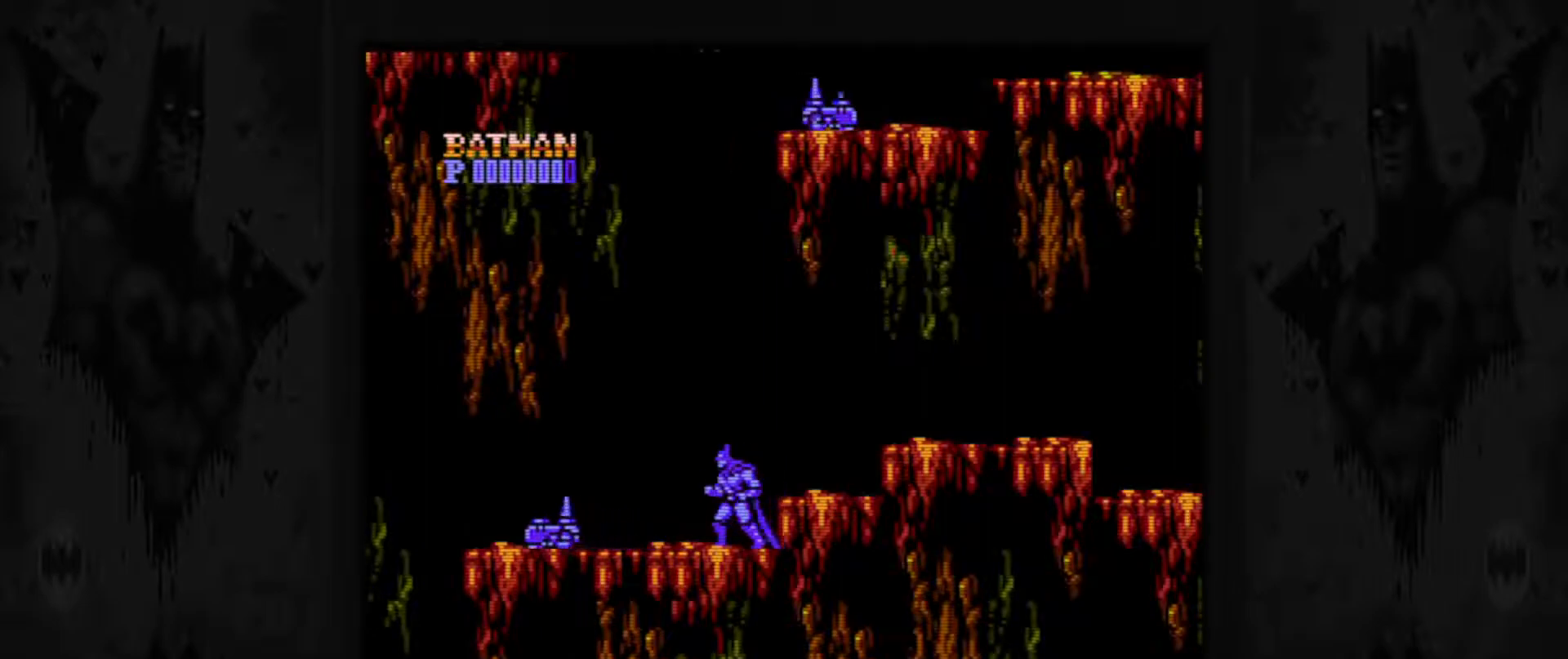
{"buttons": ["DPAD_DOWN"], "events": [[233, "DPAD_DOWN", "down"]]}
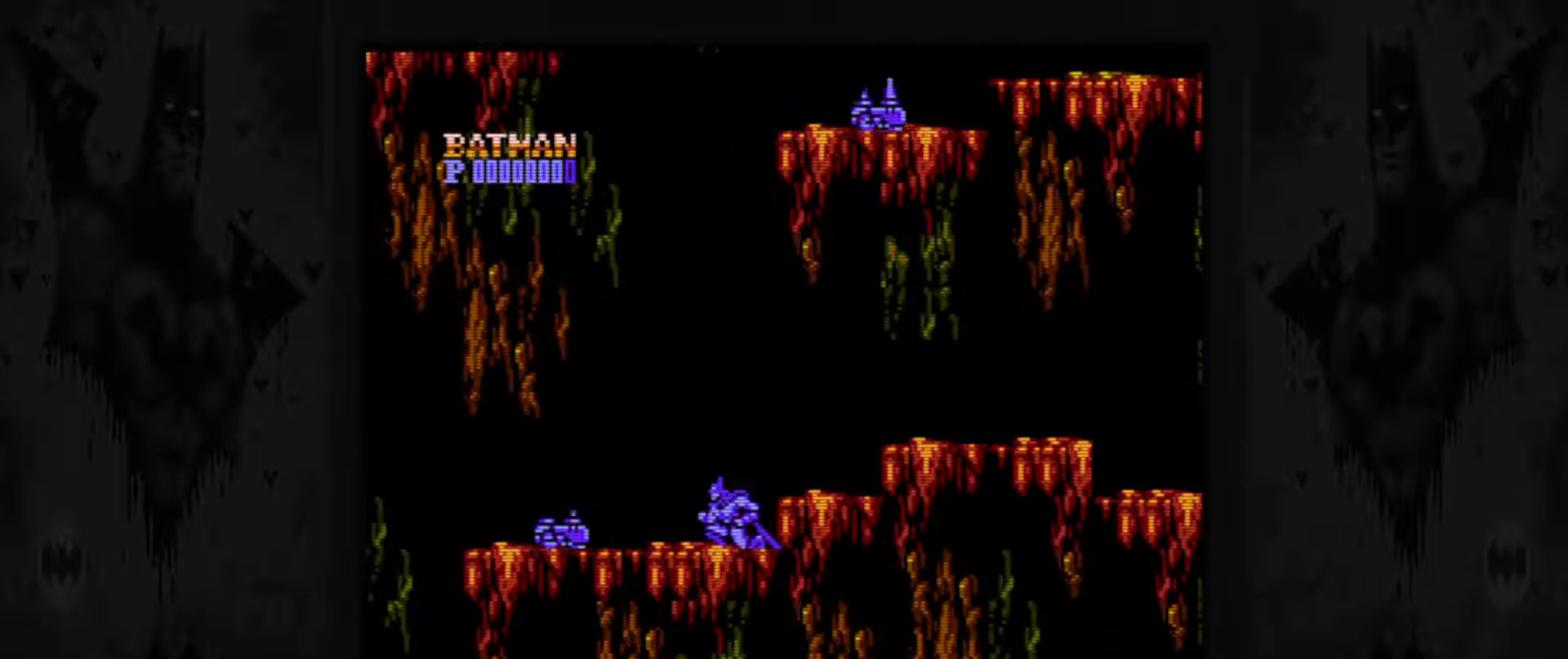
{"buttons": ["DPAD_DOWN"], "events": [[183, "B", "down"], [283, "B", "up"], [383, "B", "down"], [483, "B", "up"]]}
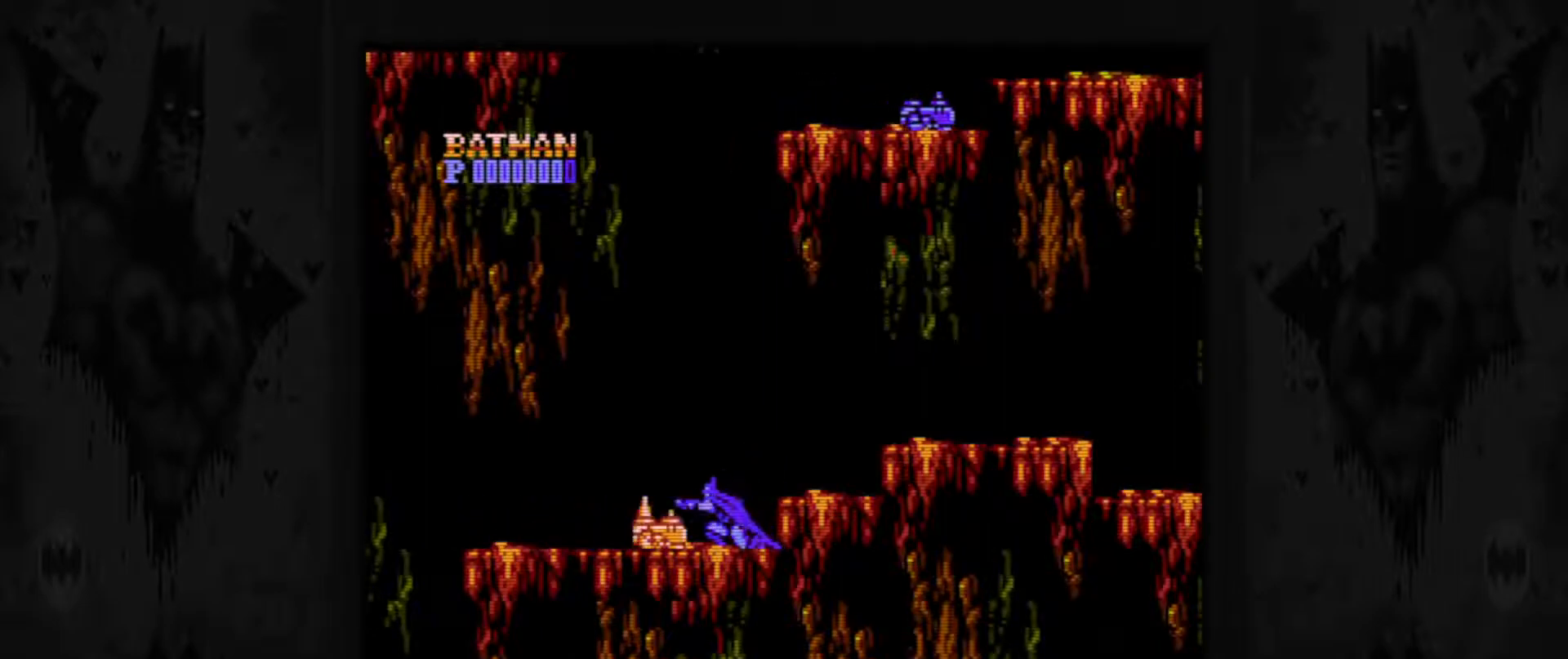
{"buttons": ["DPAD_LEFT"], "events": [[33, "B", "down"], [133, "B", "up"], [133, "DPAD_DOWN", "up"], [250, "DPAD_LEFT", "down"]]}
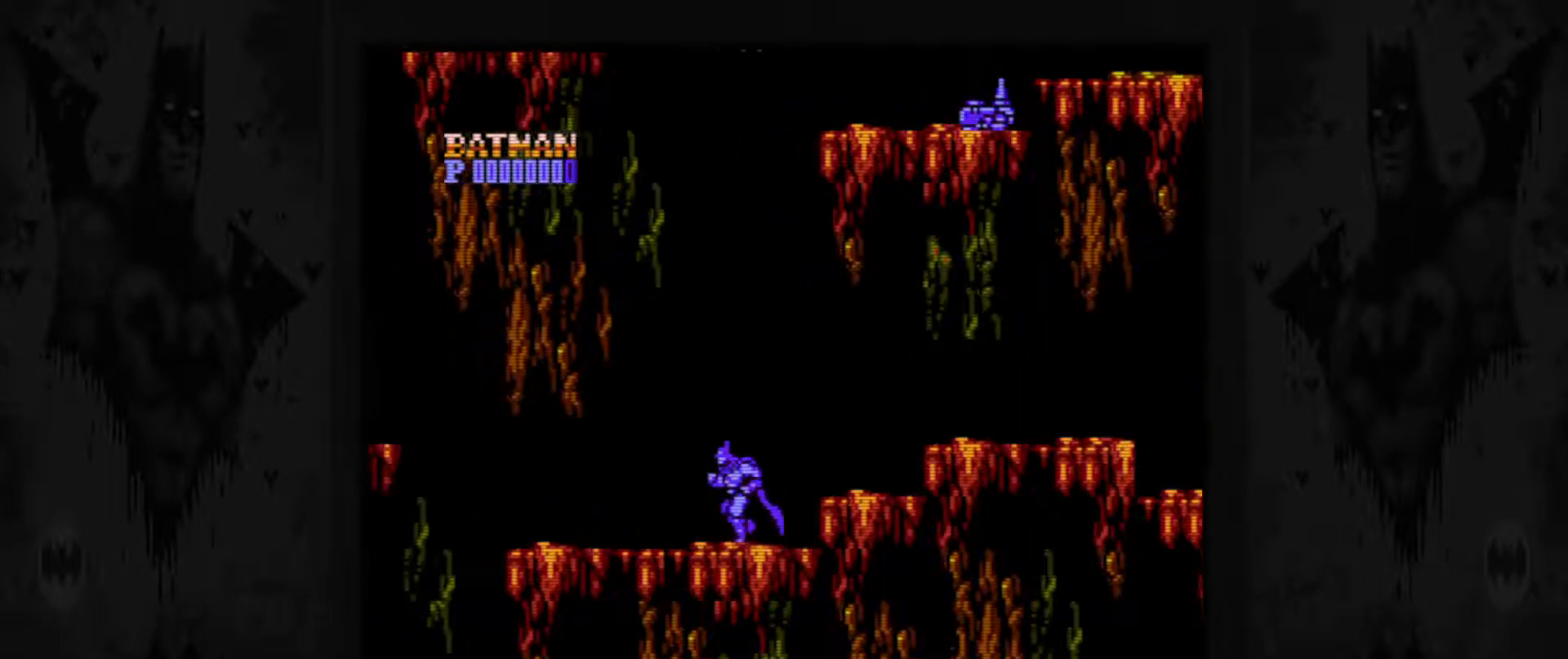
{"buttons": ["DPAD_LEFT"], "events": []}
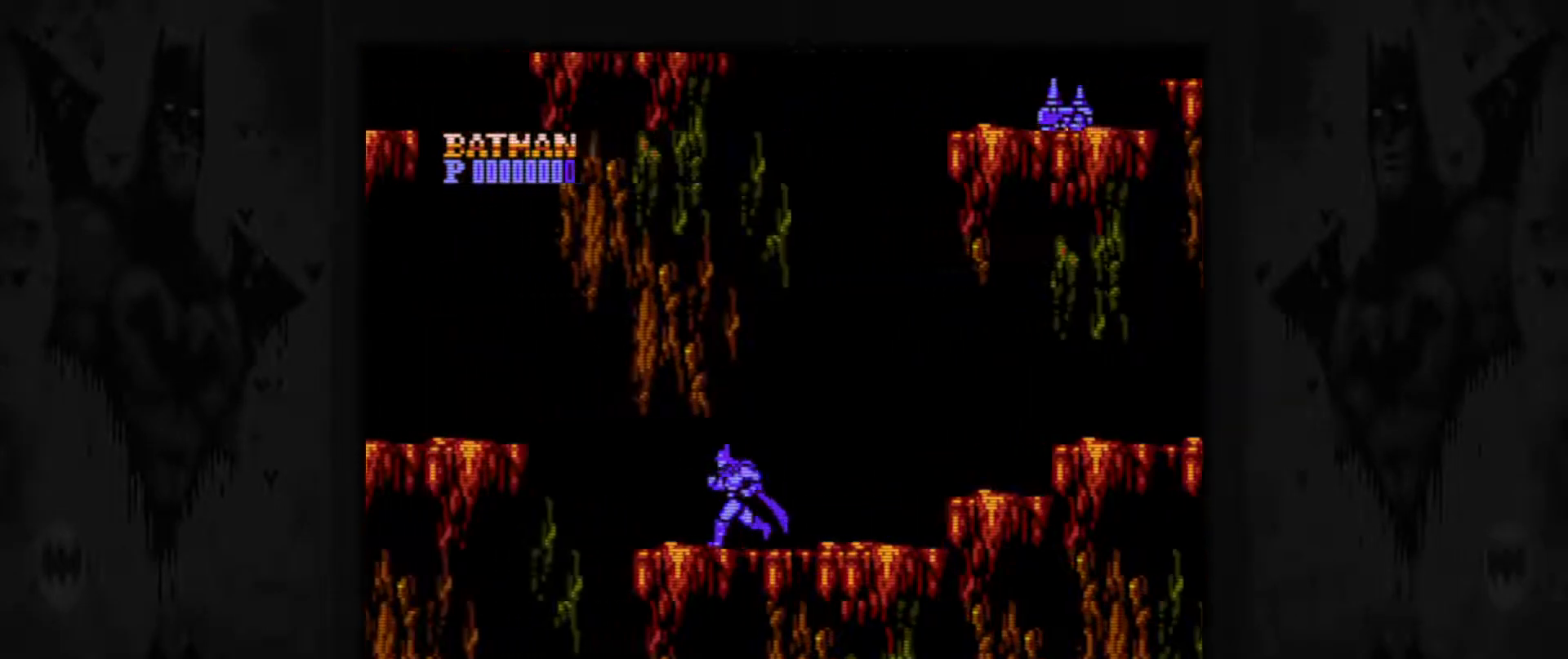
{"buttons": ["A", "DPAD_LEFT"], "events": [[283, "A", "down"]]}
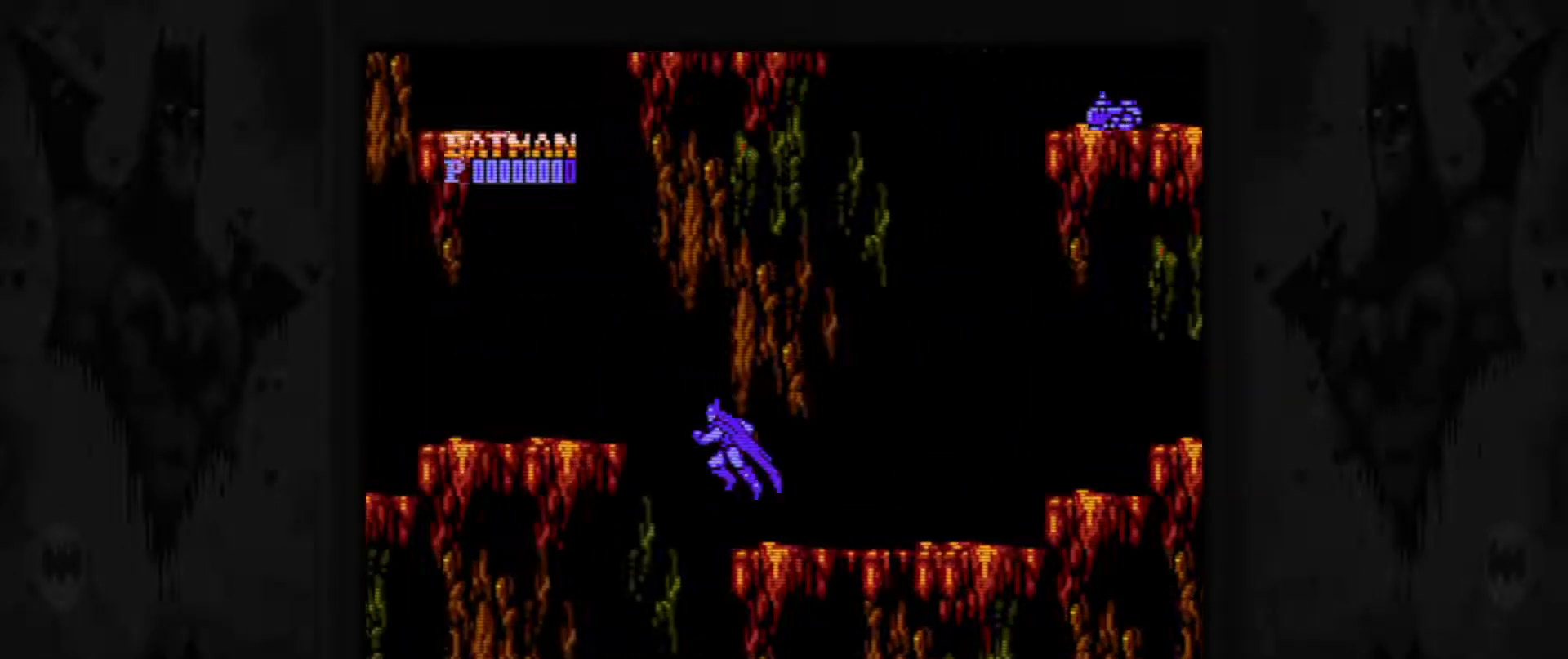
{"buttons": ["DPAD_LEFT"], "events": [[83, "A", "up"]]}
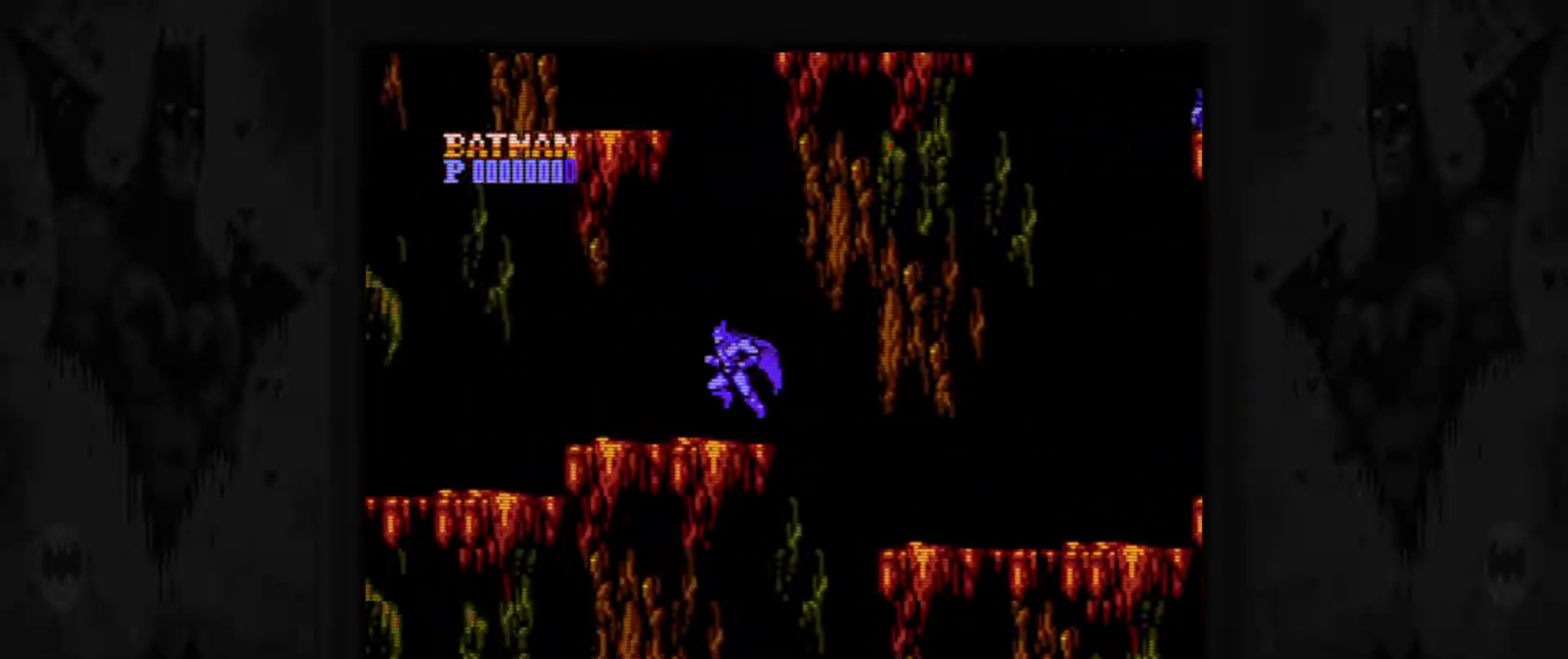
{"buttons": ["DPAD_LEFT"], "events": []}
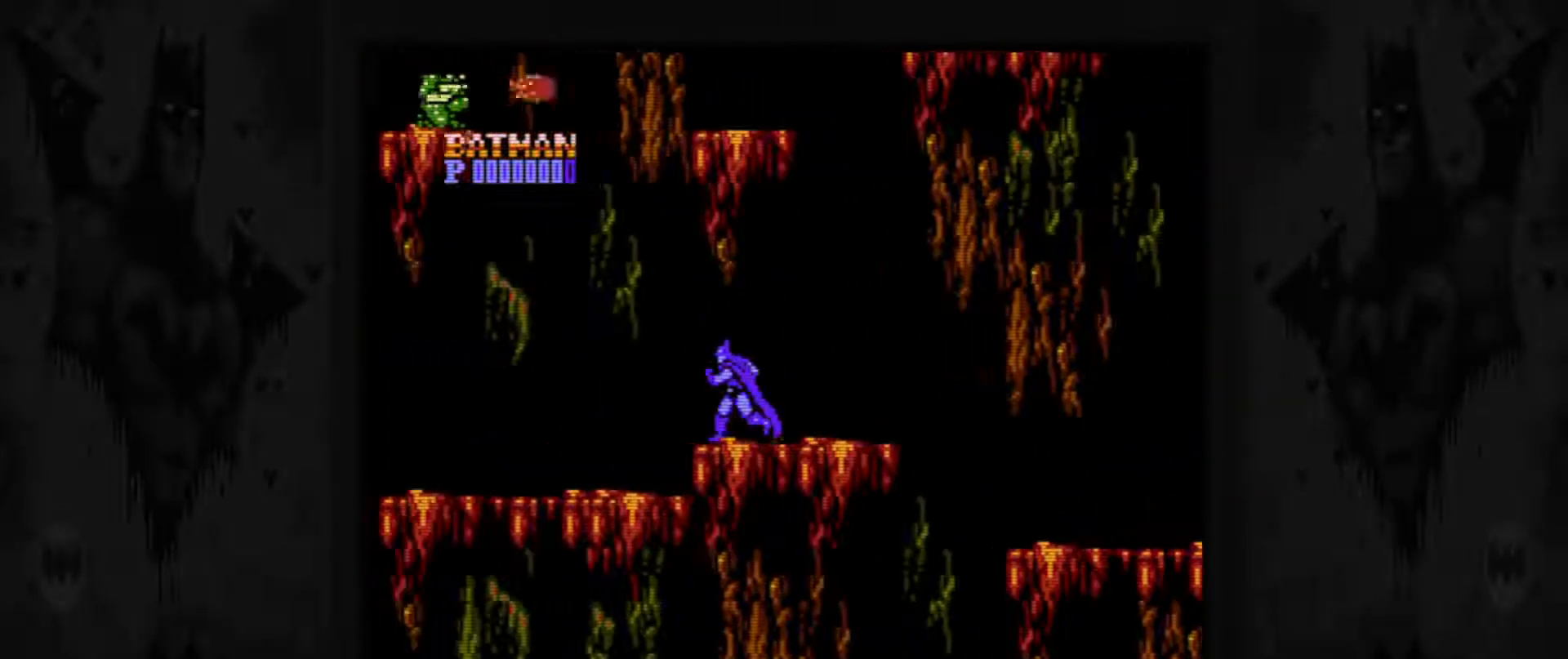
{"buttons": ["DPAD_LEFT"], "events": [[300, "START", "down"], [433, "START", "up"]]}
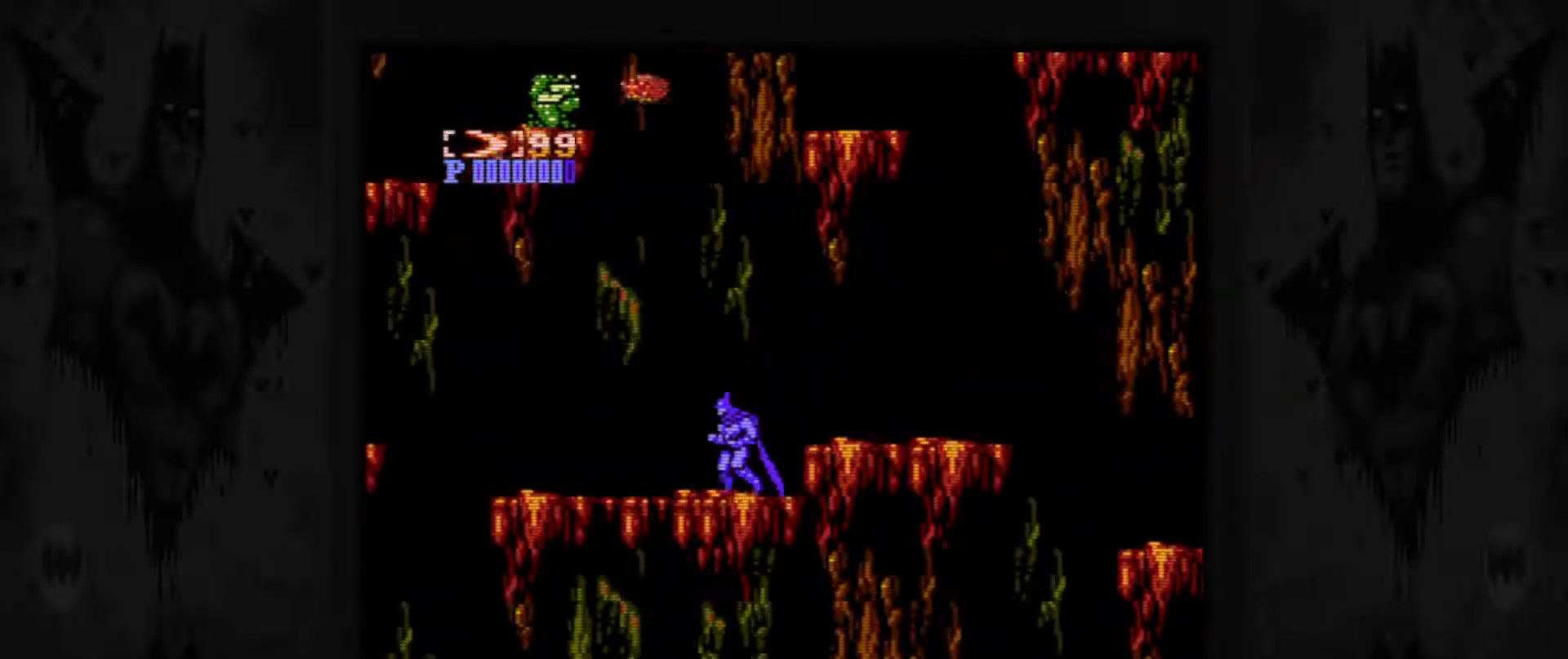
{"buttons": ["DPAD_LEFT"], "events": []}
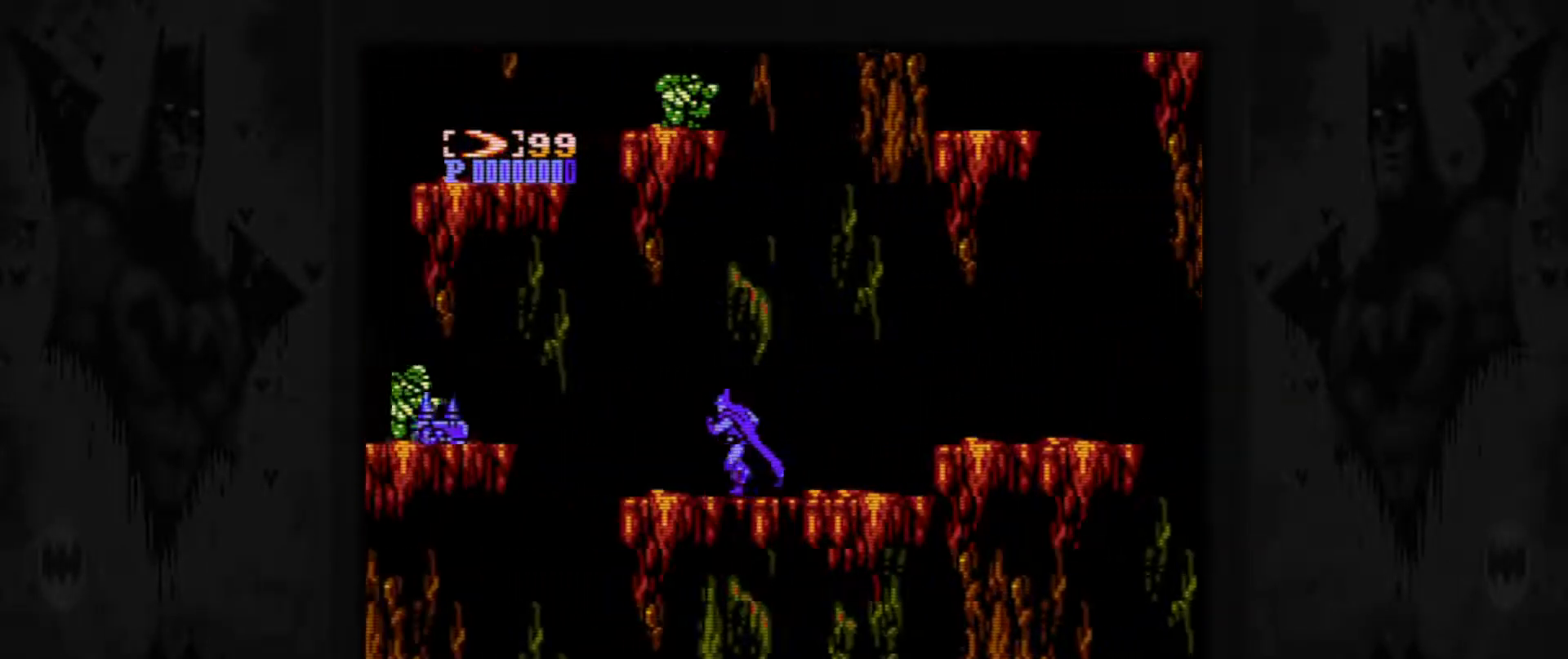
{"buttons": [], "events": [[350, "DPAD_LEFT", "up"]]}
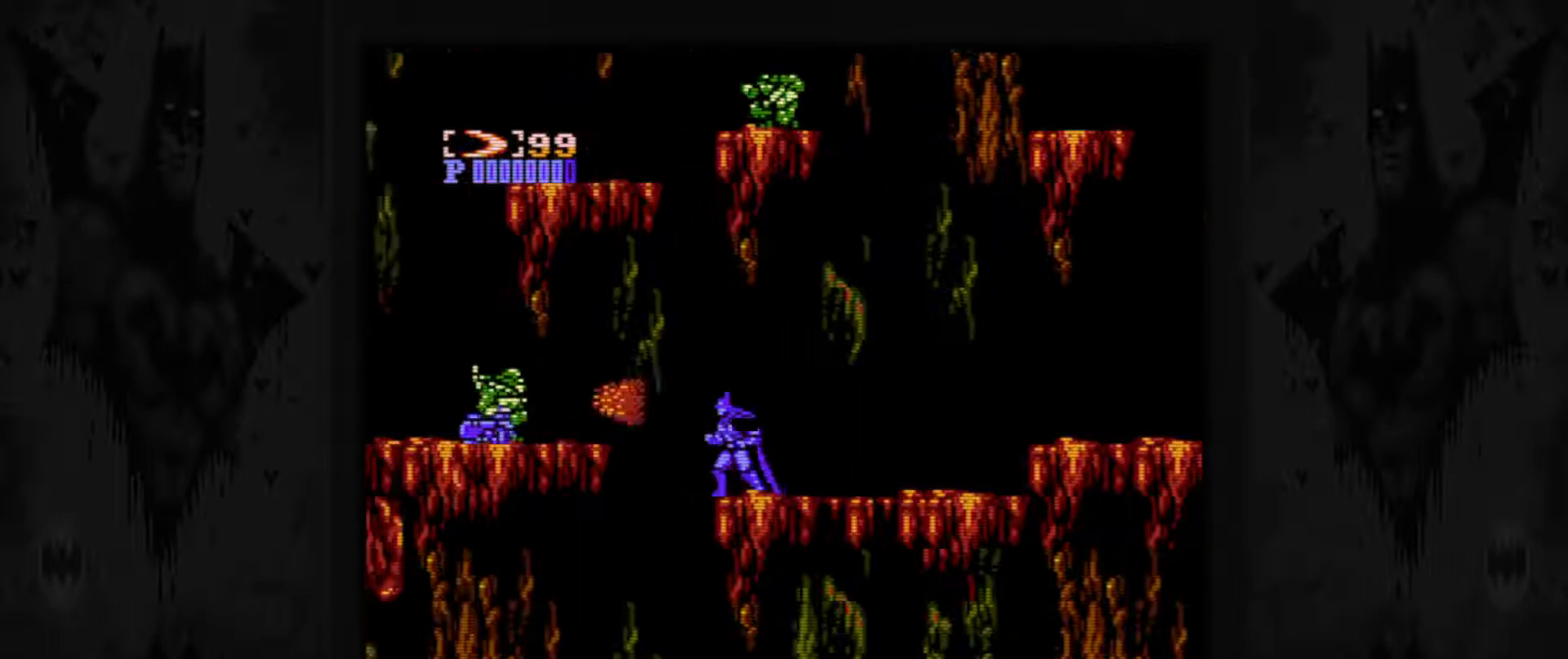
{"buttons": [], "events": [[350, "DPAD_LEFT", "down"], [433, "DPAD_LEFT", "up"]]}
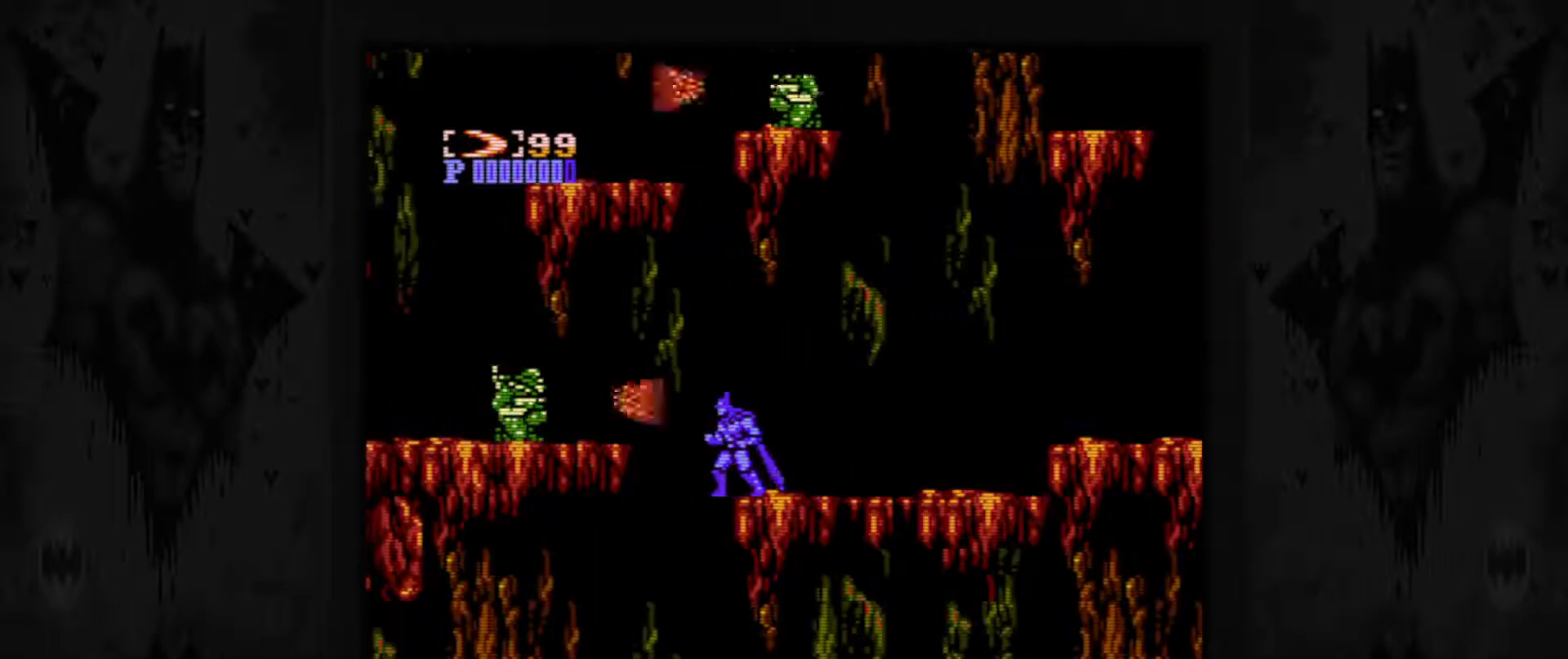
{"buttons": ["B"], "events": [[483, "B", "down"]]}
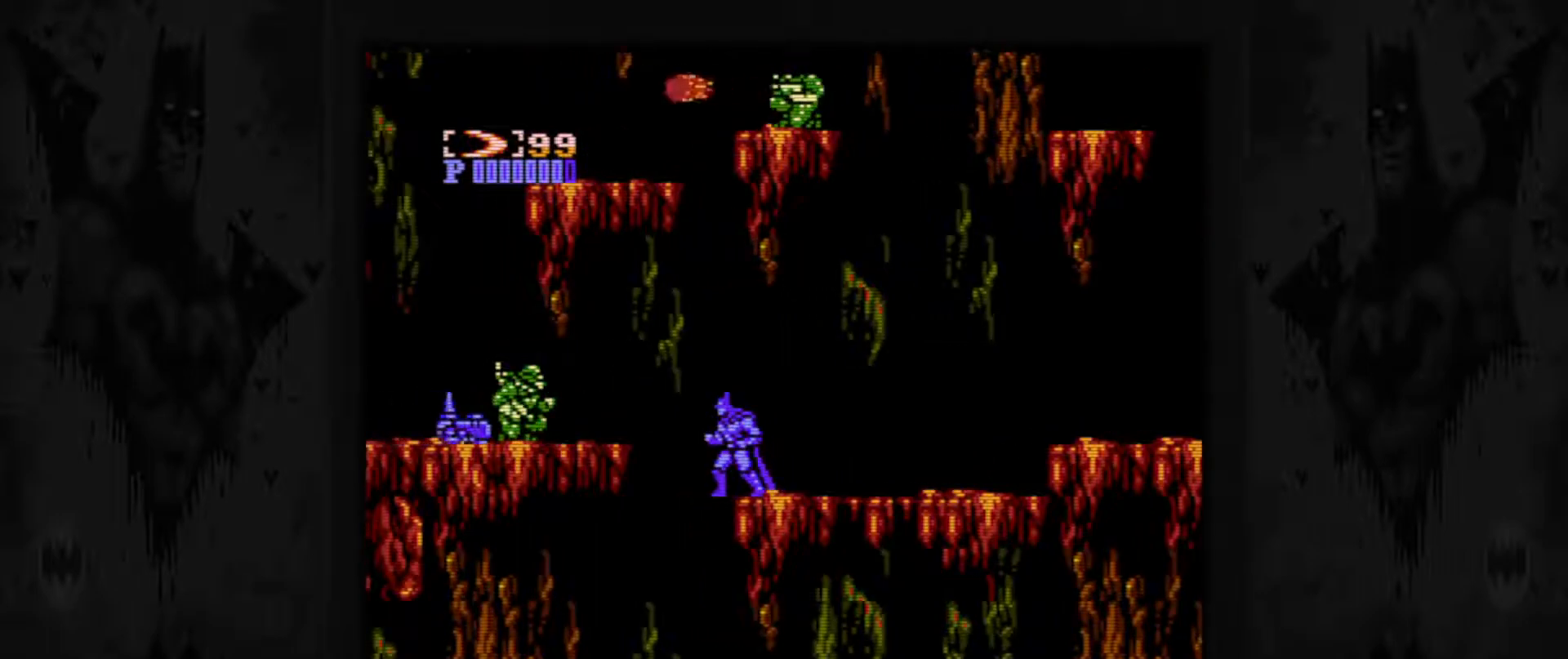
{"buttons": [], "events": [[150, "B", "up"]]}
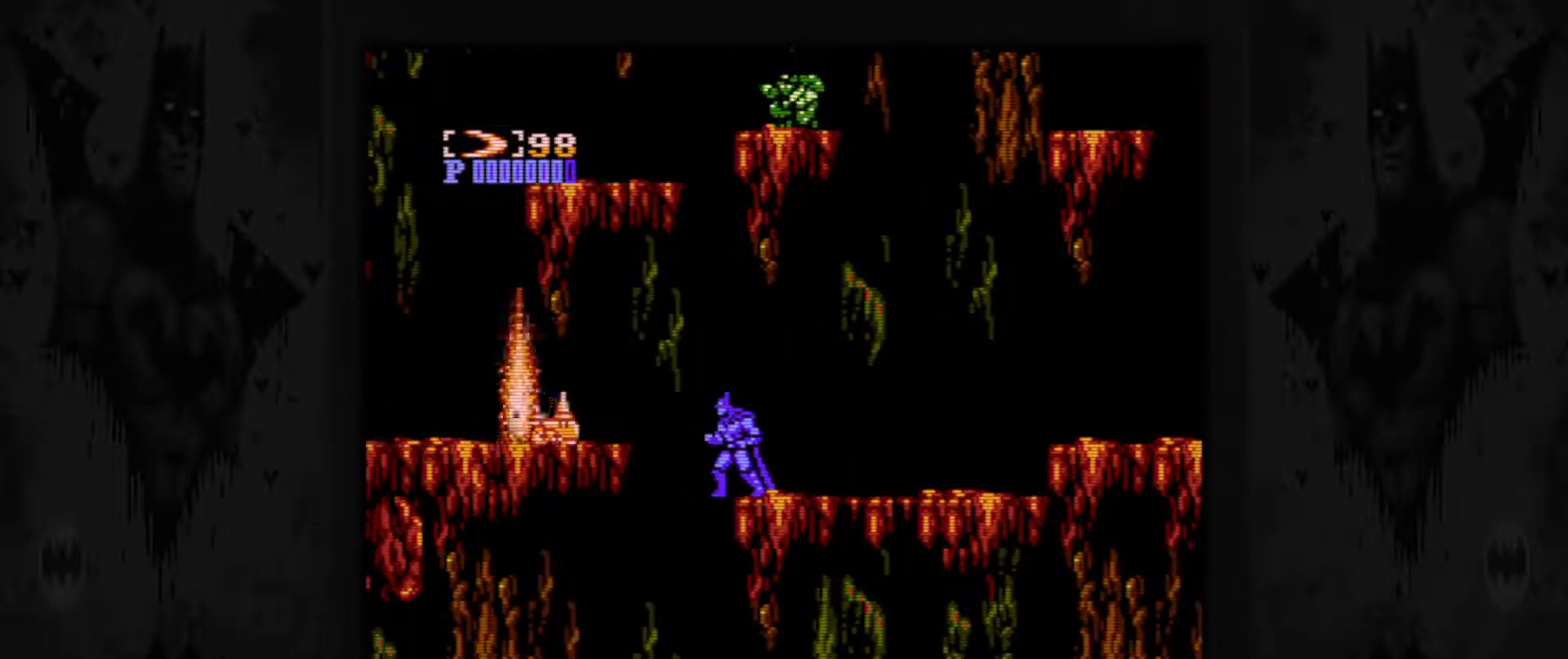
{"buttons": [], "events": [[383, "B", "down"], [467, "B", "up"]]}
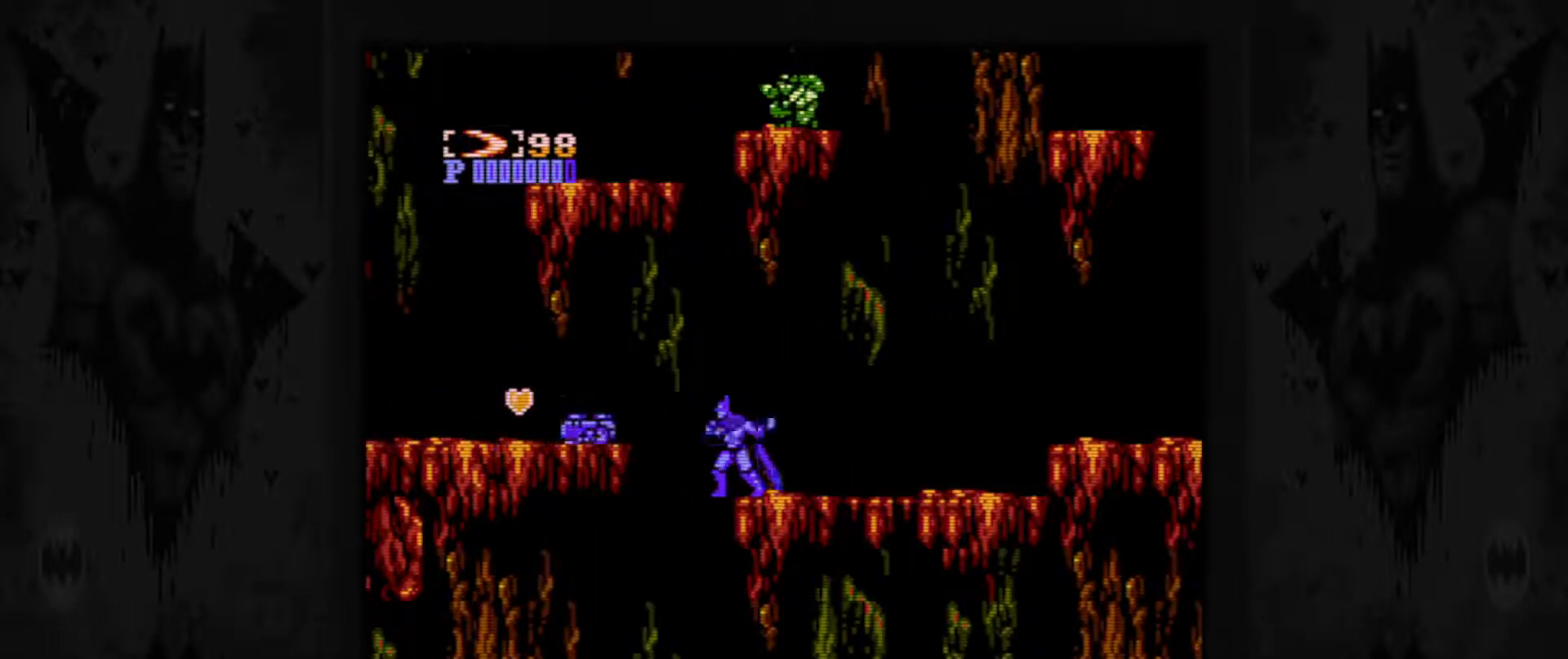
{"buttons": [], "events": []}
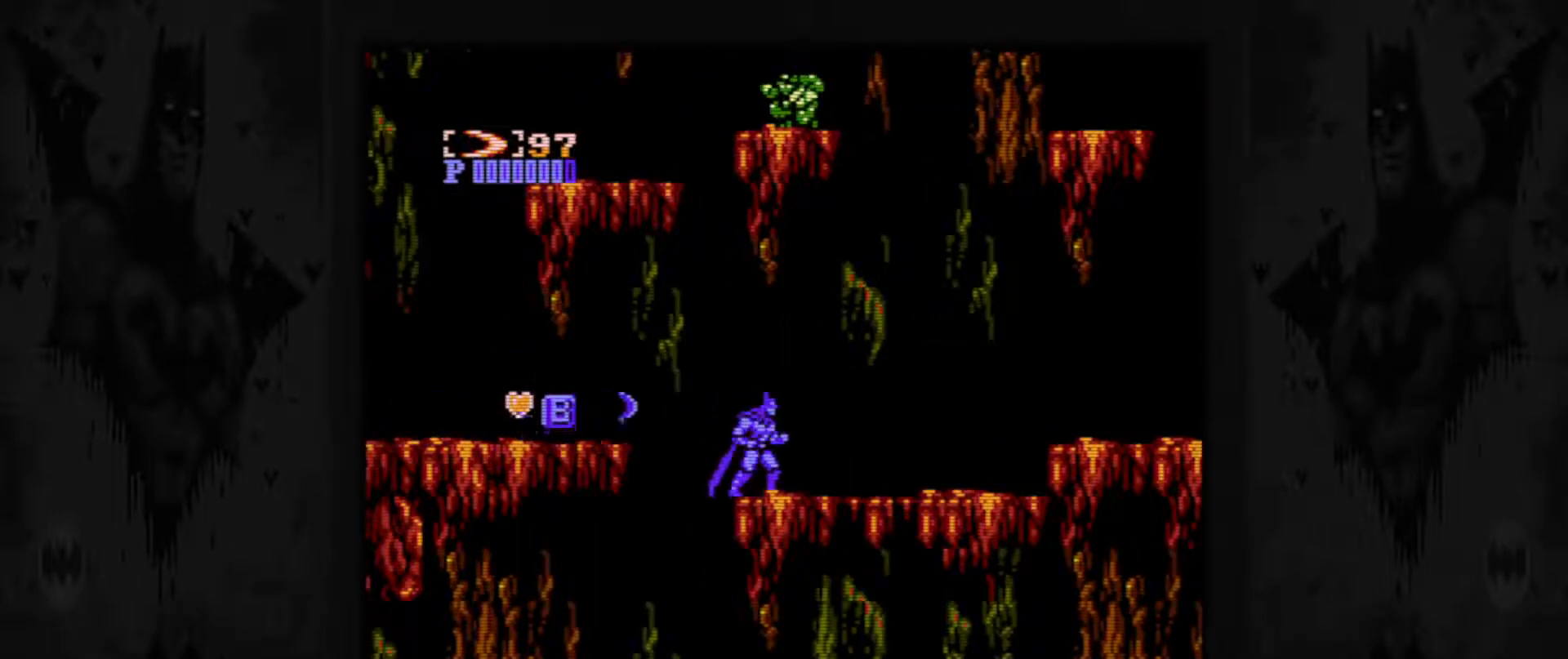
{"buttons": ["DPAD_LEFT"], "events": [[33, "DPAD_LEFT", "down"], [117, "A", "down"], [333, "A", "up"]]}
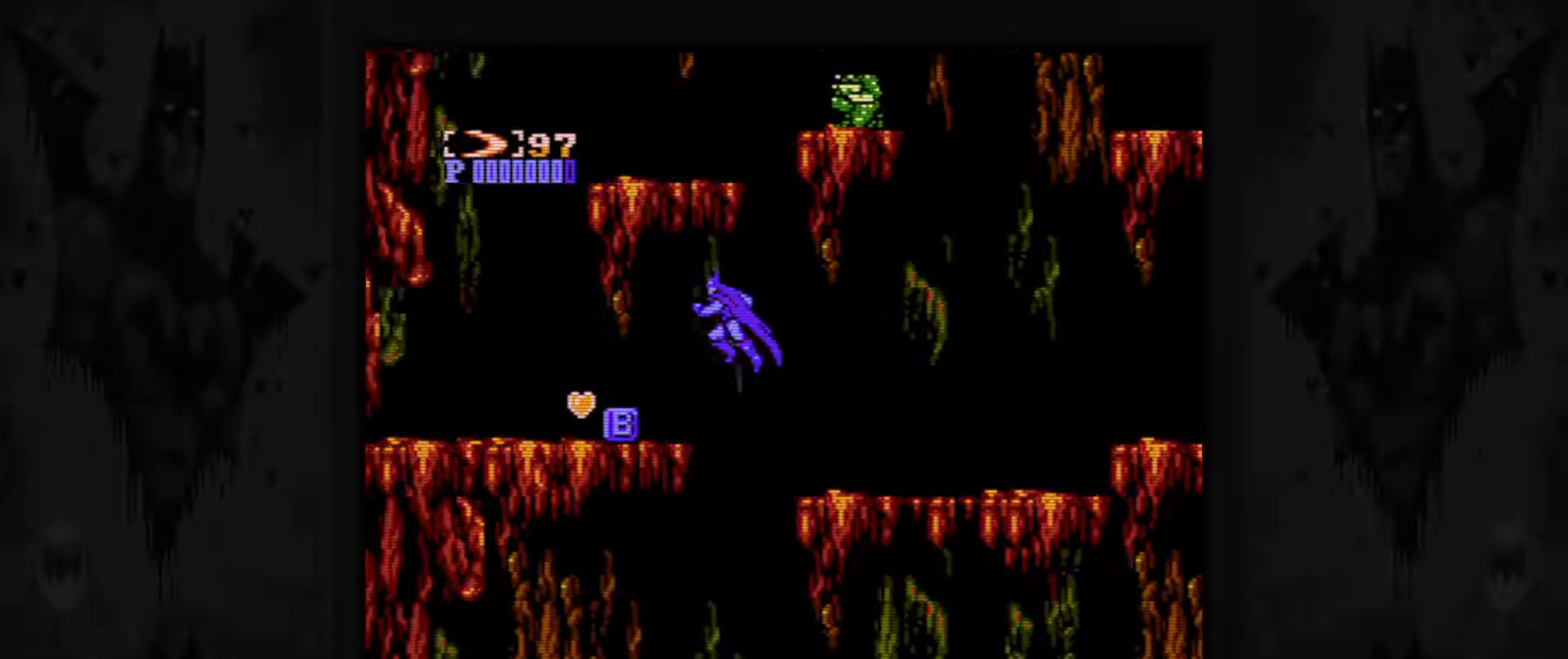
{"buttons": ["DPAD_LEFT", "START"], "events": [[433, "START", "down"]]}
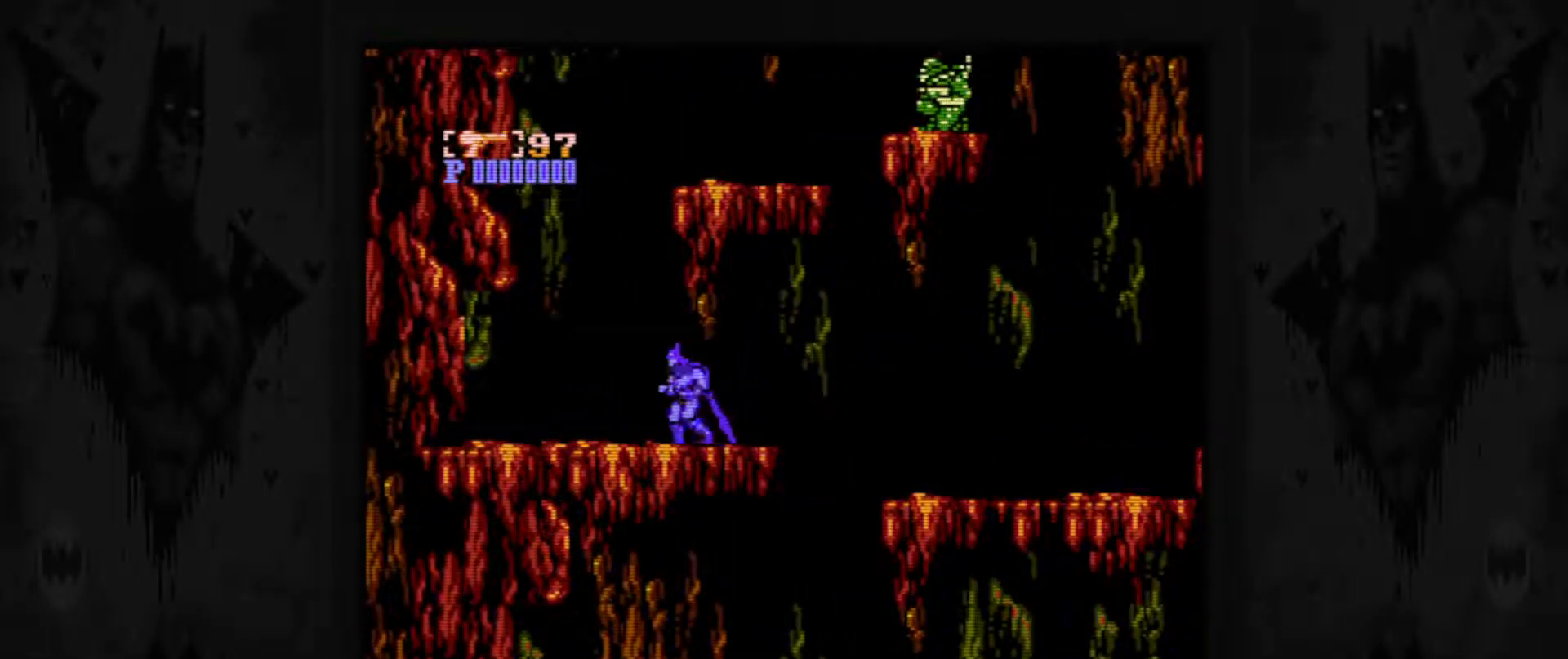
{"buttons": [], "events": [[50, "START", "up"], [150, "START", "down"], [200, "DPAD_LEFT", "up"], [250, "START", "up"], [367, "START", "down"], [467, "START", "up"]]}
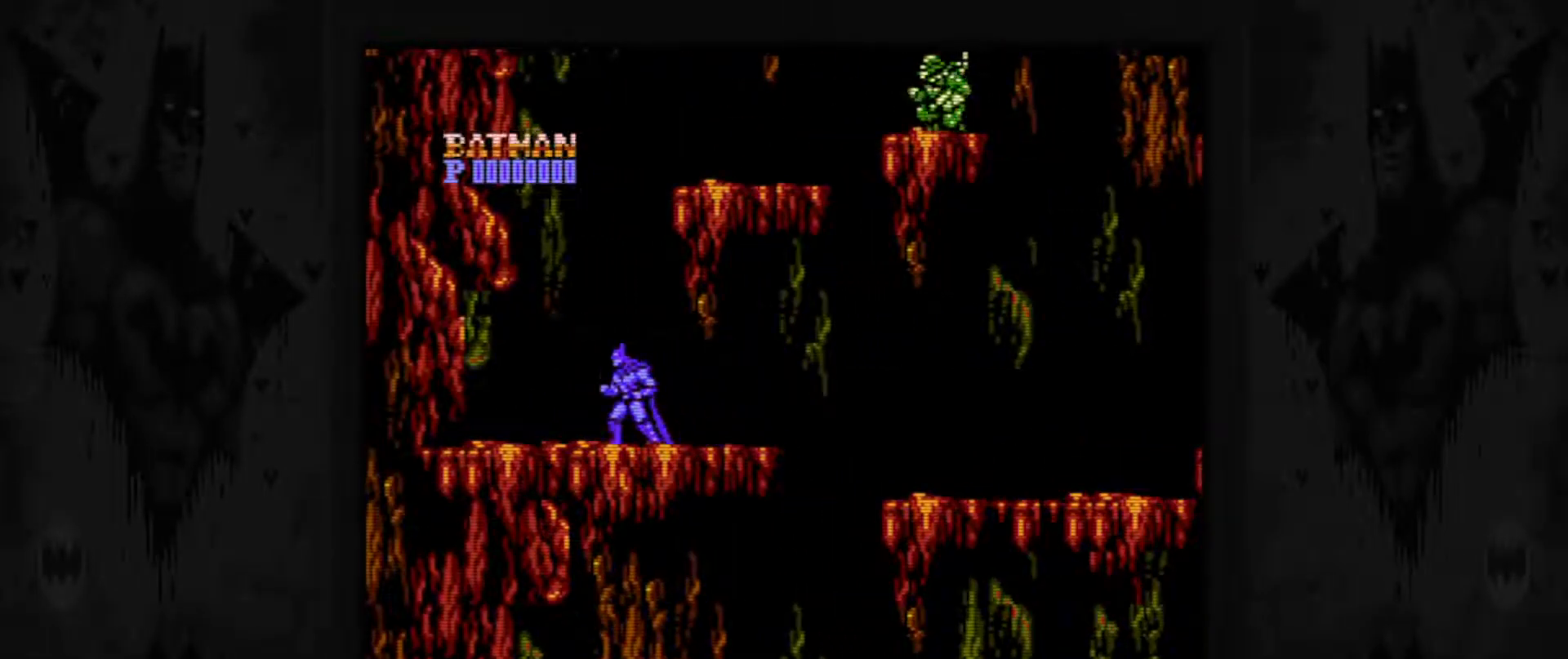
{"buttons": ["A", "DPAD_LEFT"], "events": [[83, "DPAD_LEFT", "down"], [183, "A", "down"]]}
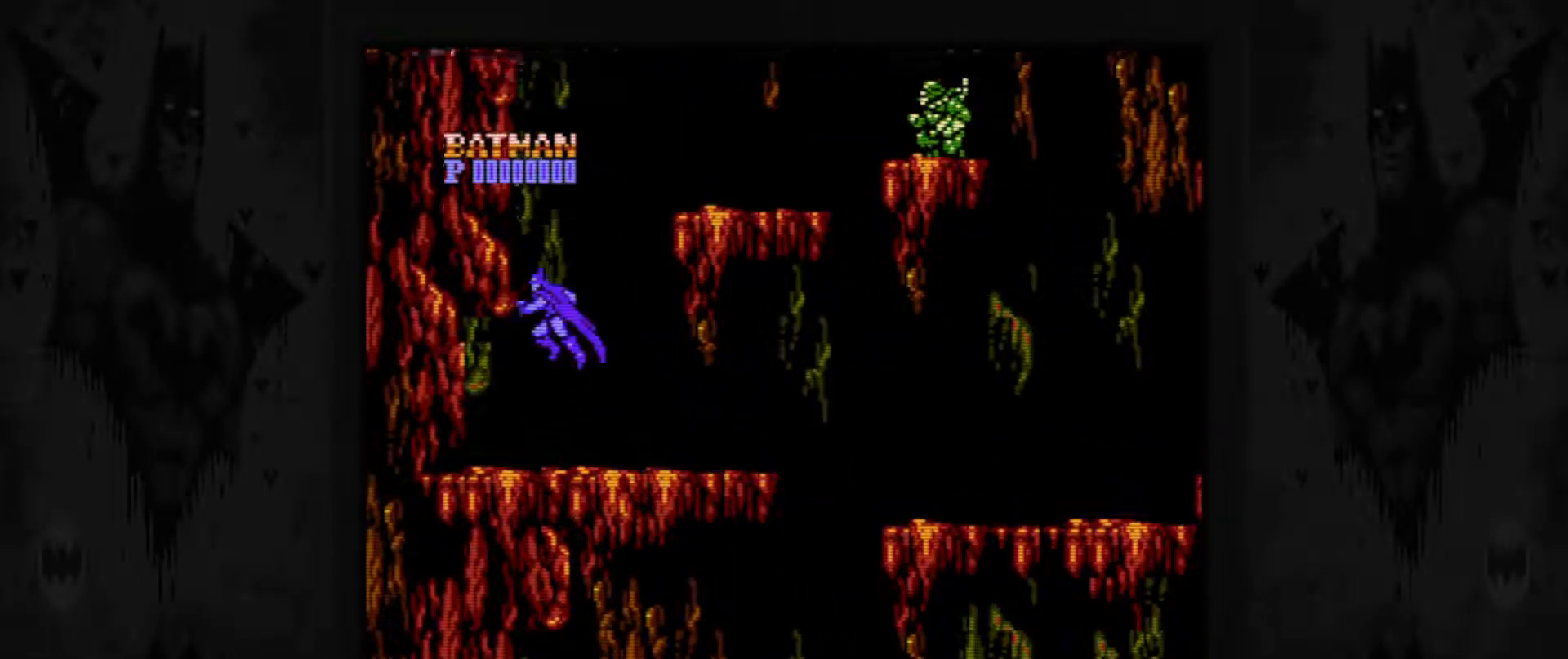
{"buttons": ["A", "DPAD_RIGHT"], "events": [[33, "A", "up"], [133, "DPAD_LEFT", "up"], [150, "A", "down"], [383, "DPAD_RIGHT", "down"]]}
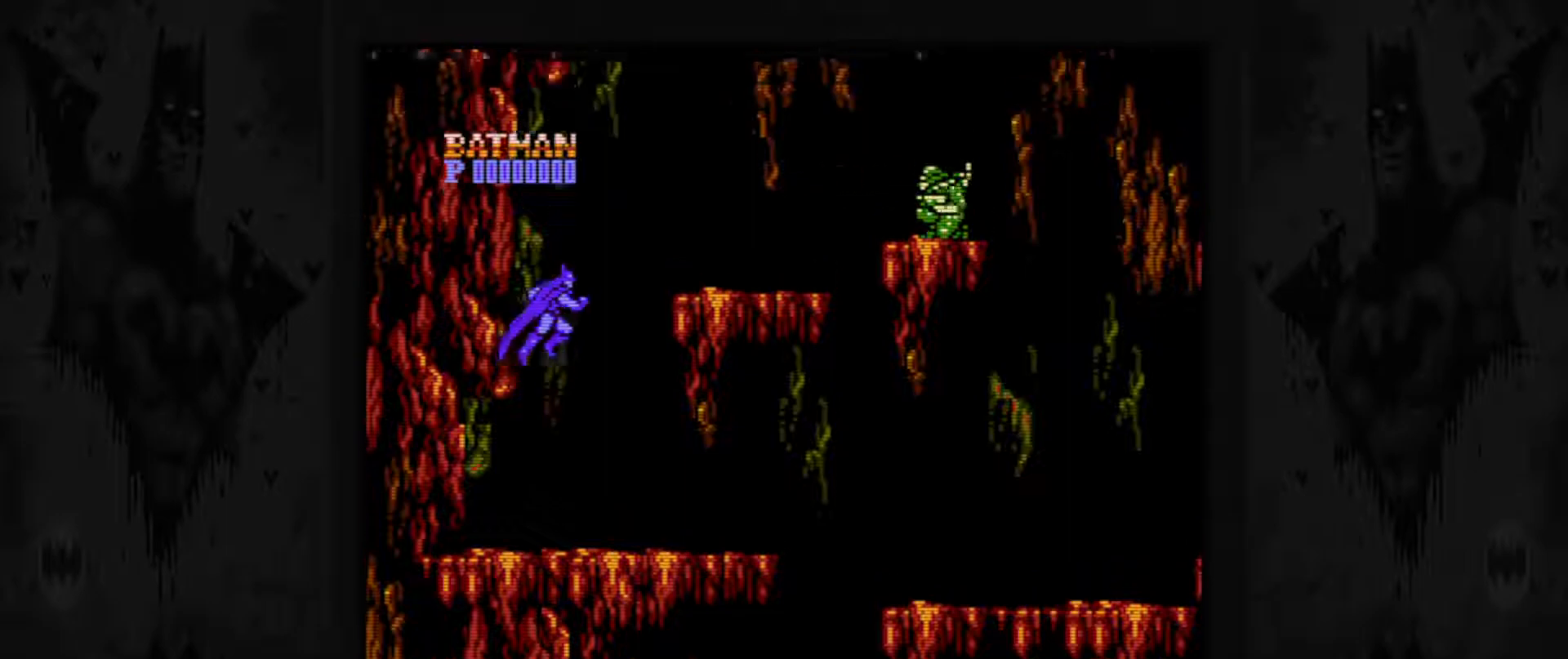
{"buttons": ["DPAD_RIGHT"], "events": [[100, "A", "up"]]}
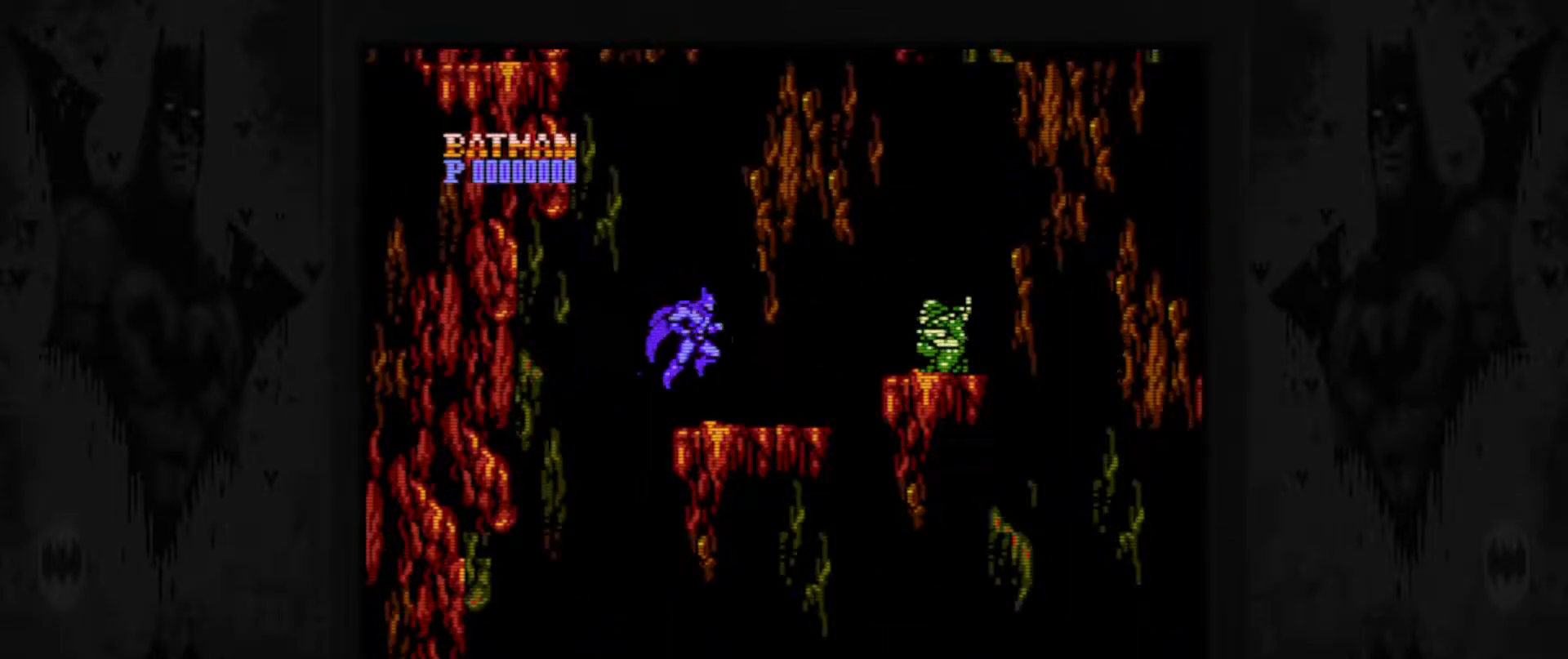
{"buttons": ["DPAD_RIGHT"], "events": [[283, "A", "down"], [400, "A", "up"]]}
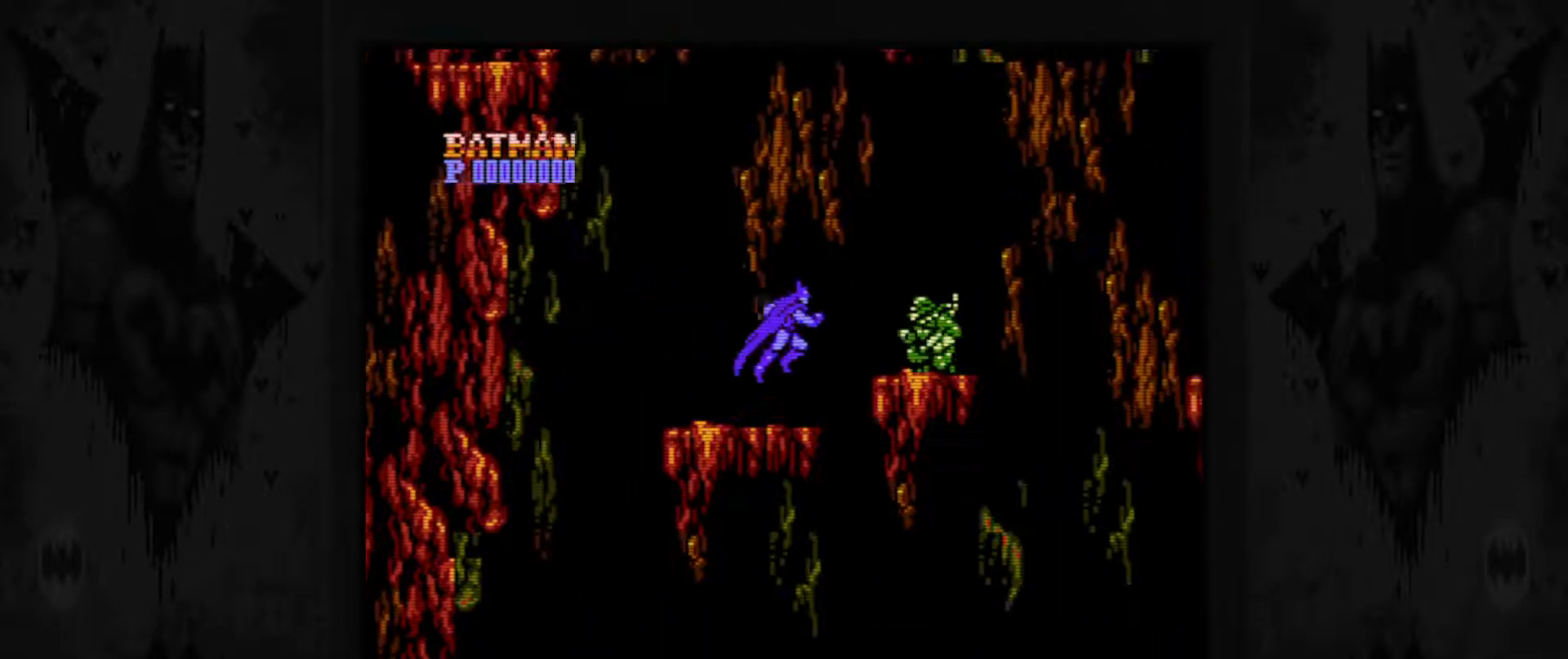
{"buttons": [], "events": [[183, "B", "down"], [267, "B", "up"], [267, "DPAD_RIGHT", "up"], [367, "B", "down"], [450, "B", "up"]]}
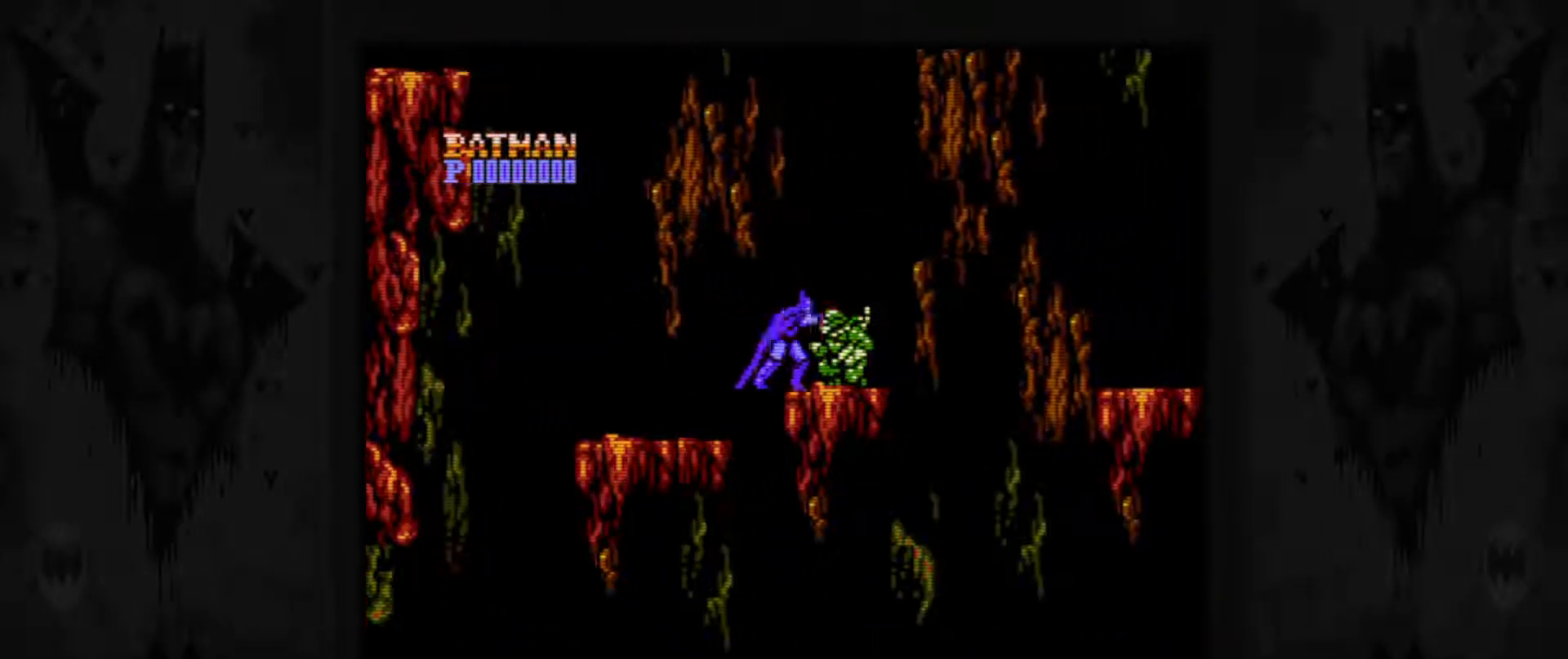
{"buttons": ["DPAD_RIGHT"], "events": [[33, "B", "down"], [133, "B", "up"], [483, "DPAD_RIGHT", "down"]]}
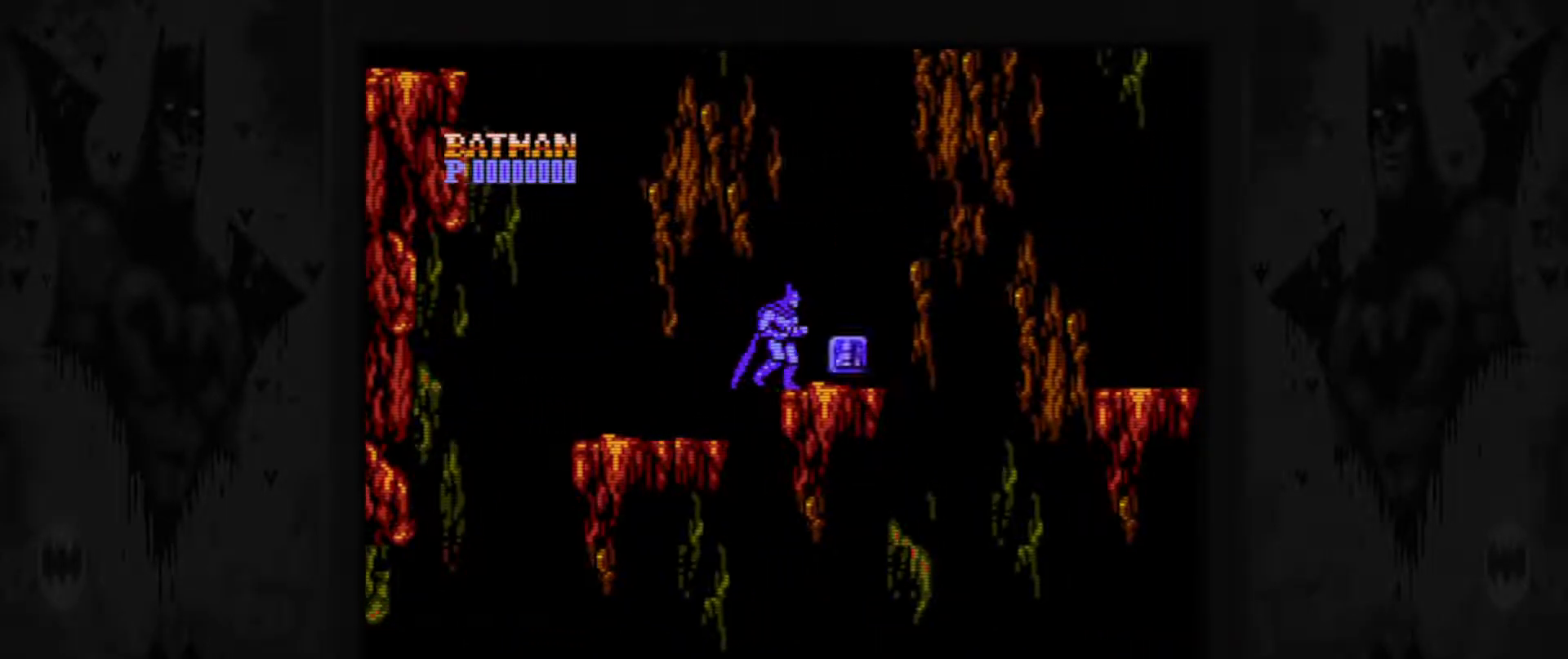
{"buttons": ["A", "DPAD_RIGHT"], "events": [[333, "A", "down"]]}
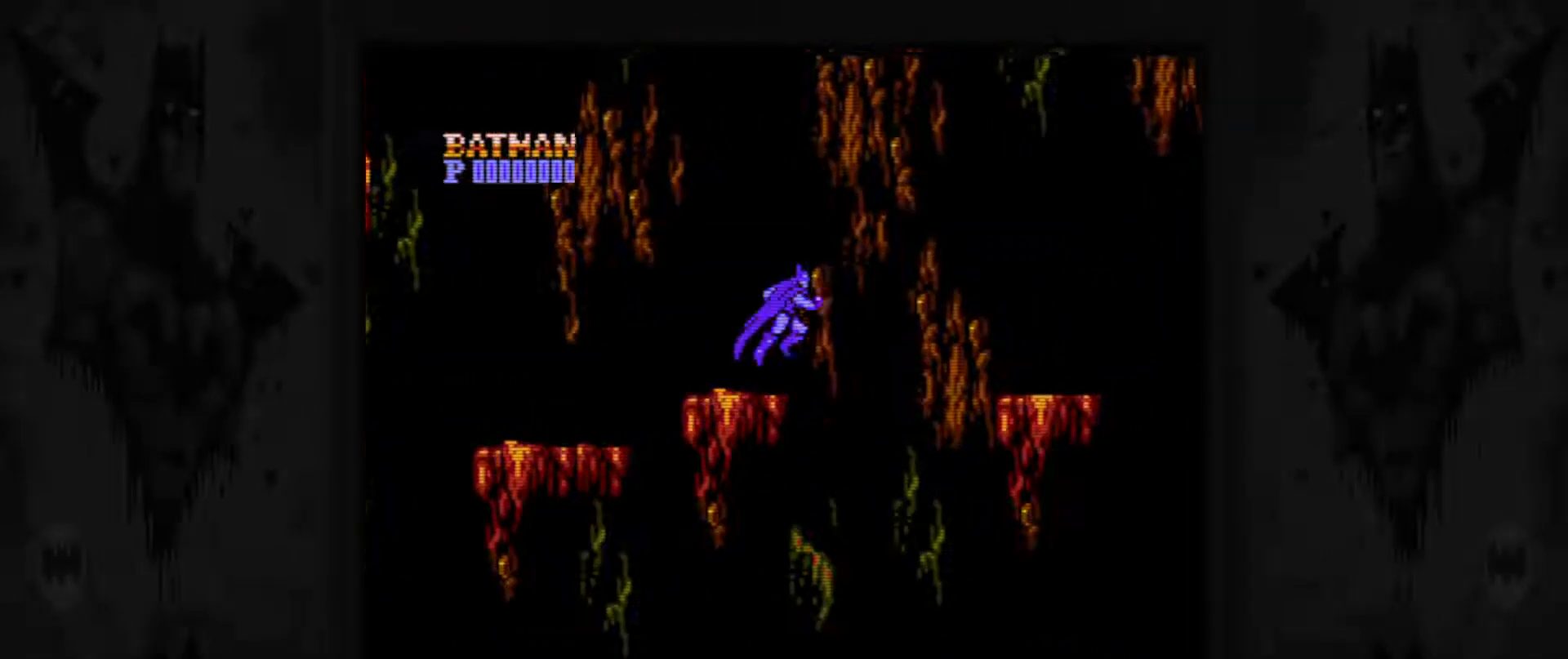
{"buttons": ["DPAD_RIGHT"], "events": [[233, "A", "up"]]}
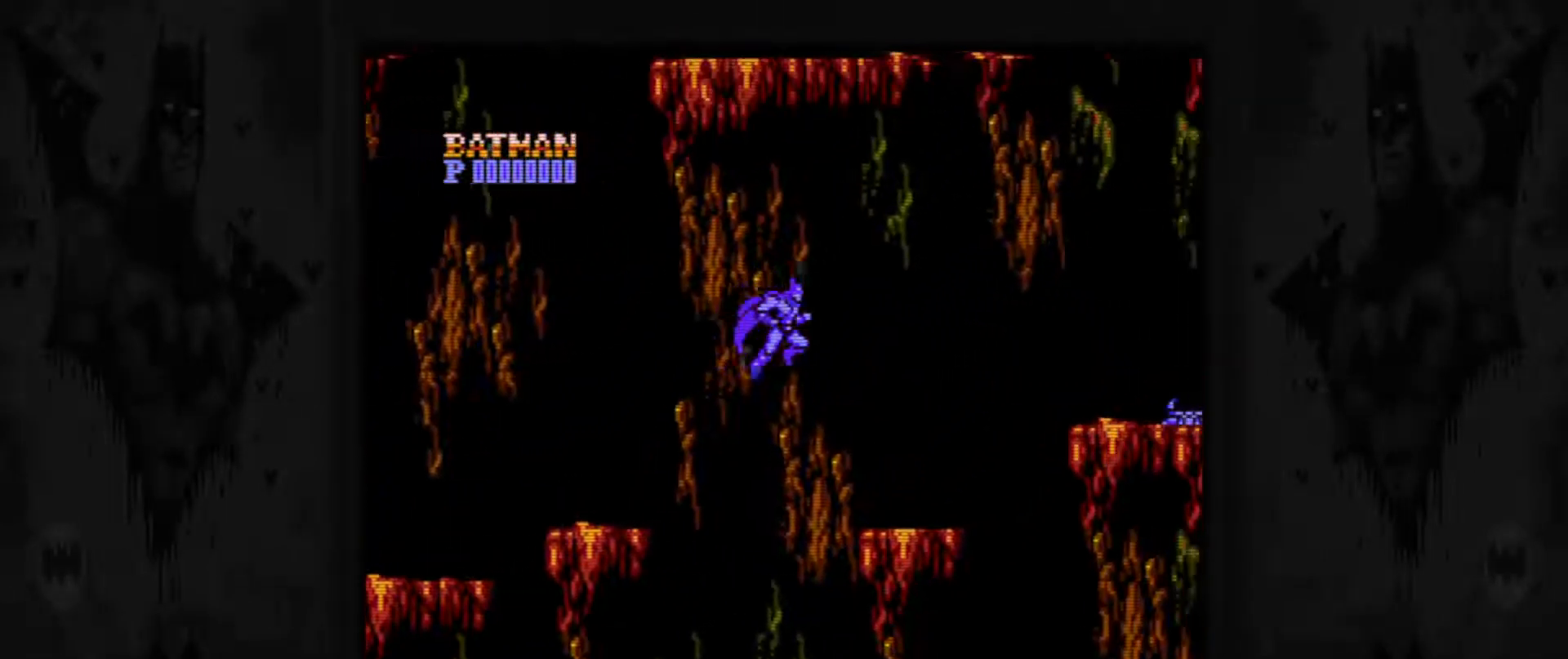
{"buttons": [], "events": [[433, "DPAD_RIGHT", "up"]]}